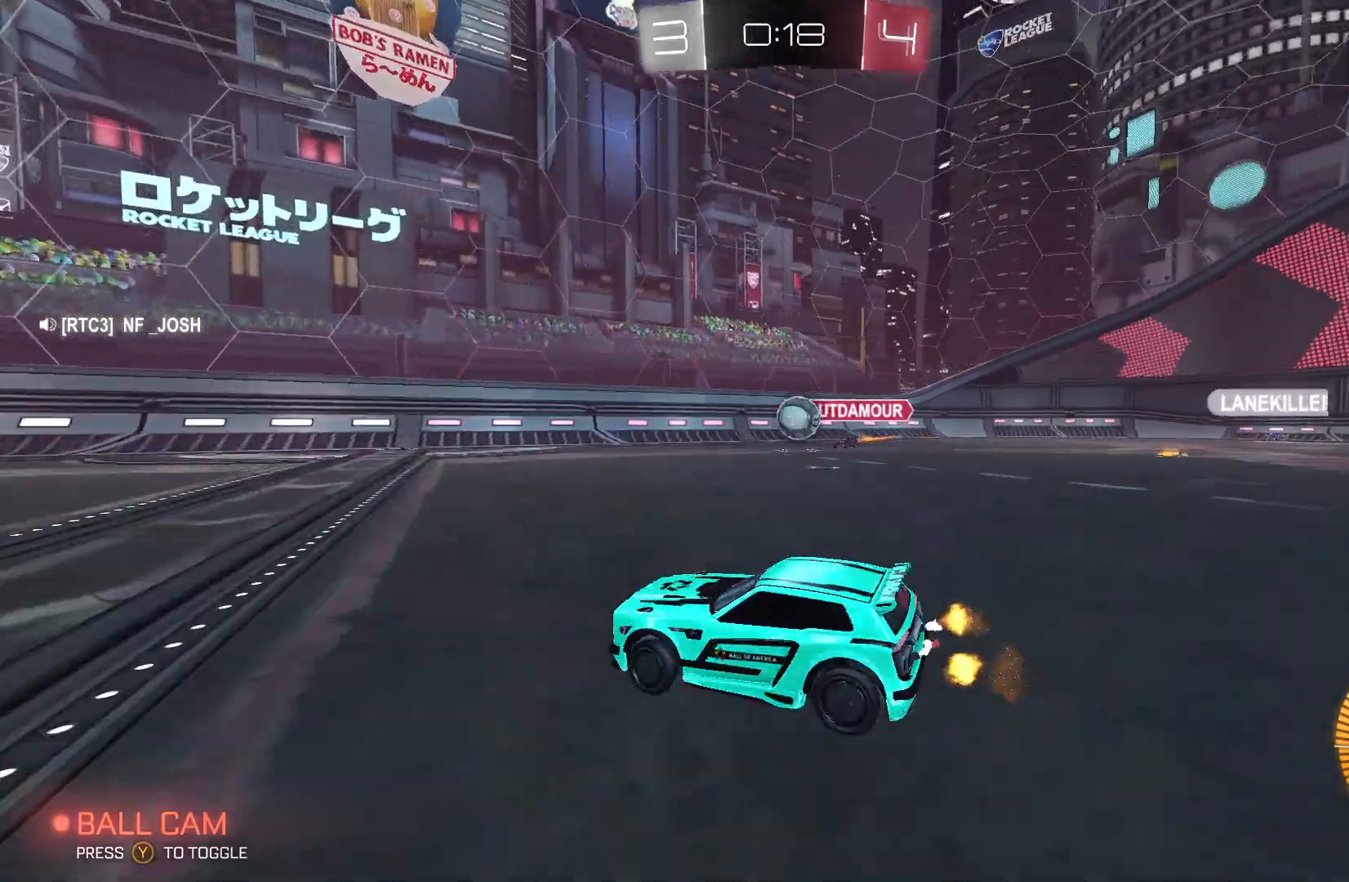
Gameplay with a controller (Xbox layout); each line is a JSON object with the inputs held at the frame after it. "events" lists button and stick changes between this image and that frame as [ms after this image, input, new state], when the widget could be followed in between. Not read: DPAD_DOWN DPAD_LEFT DPAD_RIGHT DPAD_UP L3 R3 SELECT START right_stick.
{"buttons": ["A", "B", "R2"], "left_stick": "right", "events": [[67, "R2", "down"], [133, "B", "down"], [233, "left_stick", "center"], [433, "left_stick", "up-right"], [467, "A", "down"], [500, "left_stick", "right"]]}
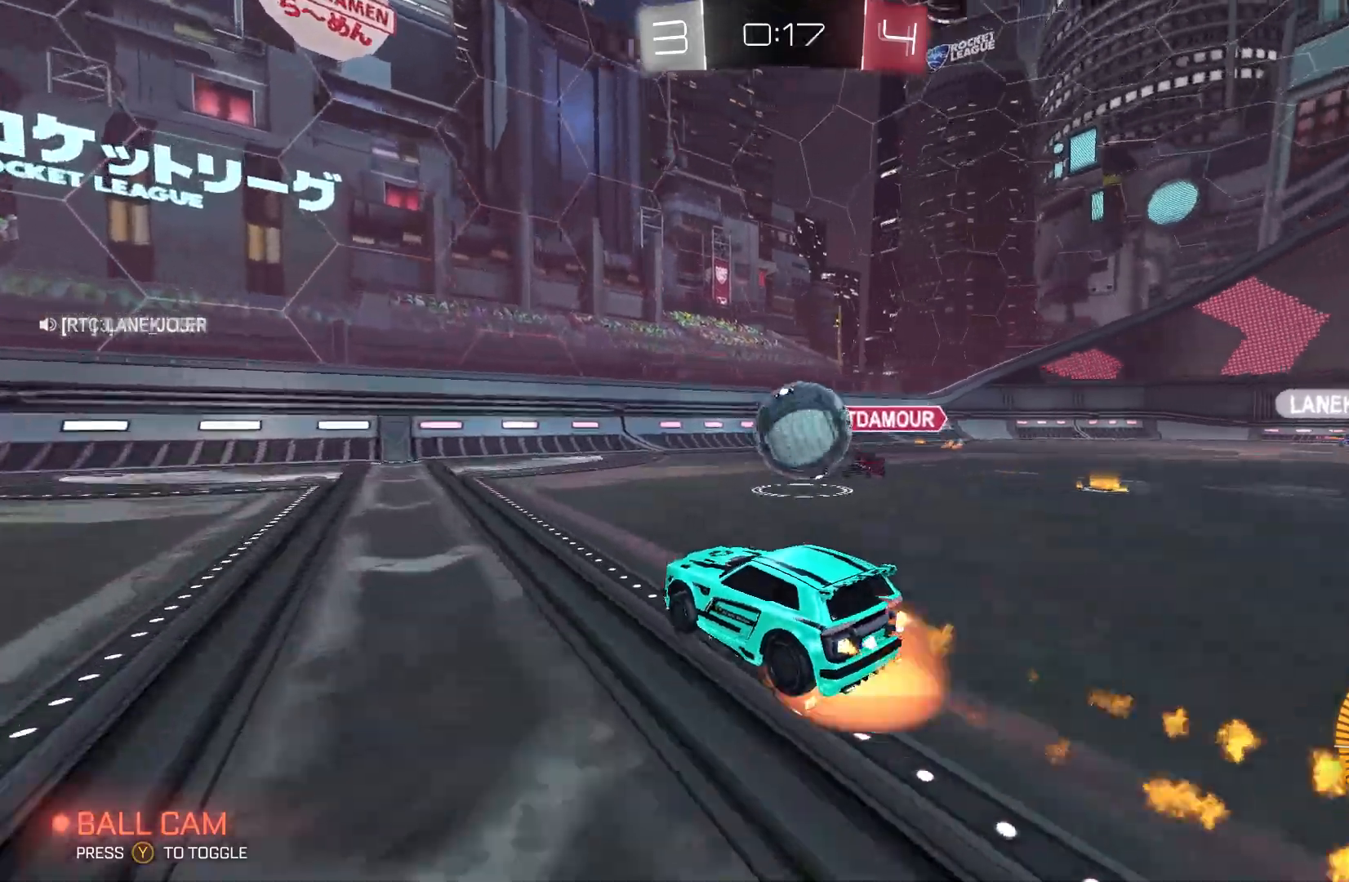
{"buttons": ["L2", "R2"], "left_stick": "up-right", "events": [[33, "L2", "down"], [100, "A", "up"], [167, "A", "down"], [267, "A", "up"], [267, "B", "up"], [267, "left_stick", "up-right"], [300, "B", "down"], [467, "B", "up"]]}
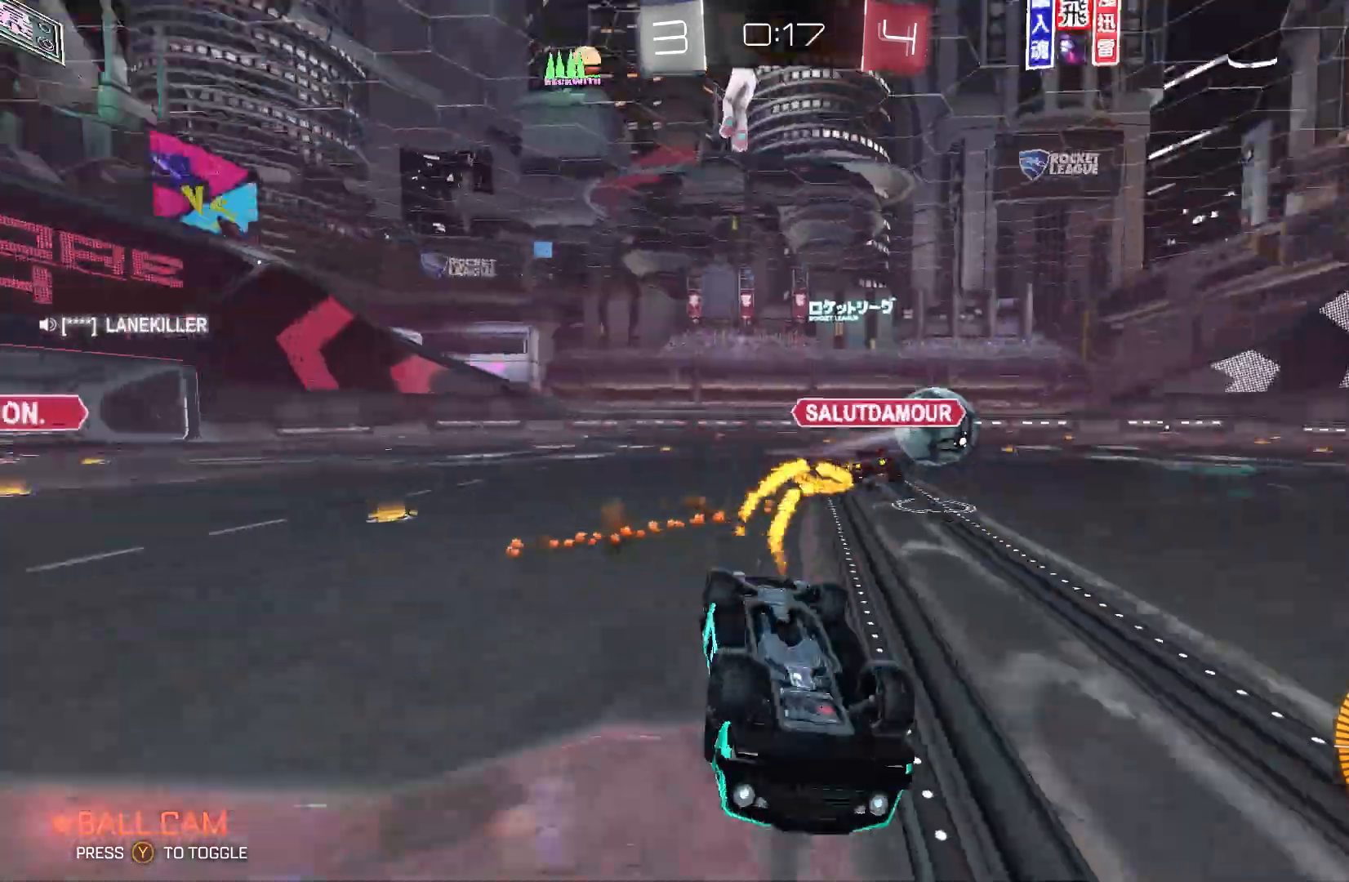
{"buttons": ["R2"], "left_stick": "left", "events": [[33, "L2", "up"], [100, "left_stick", "down-left"], [167, "left_stick", "left"], [300, "left_stick", "up-right"], [367, "left_stick", "center"], [433, "left_stick", "left"]]}
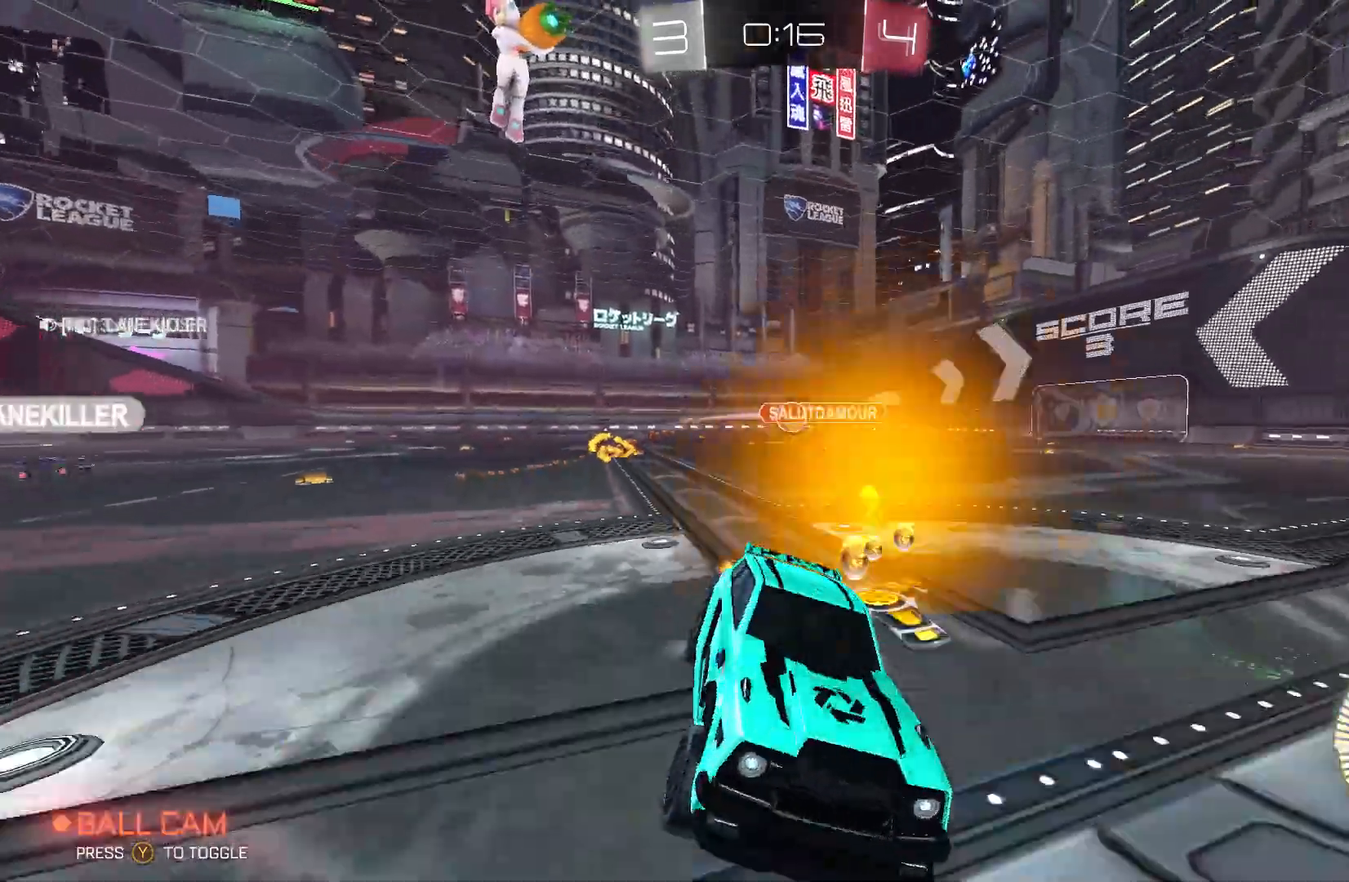
{"buttons": ["R2"], "left_stick": "left", "events": []}
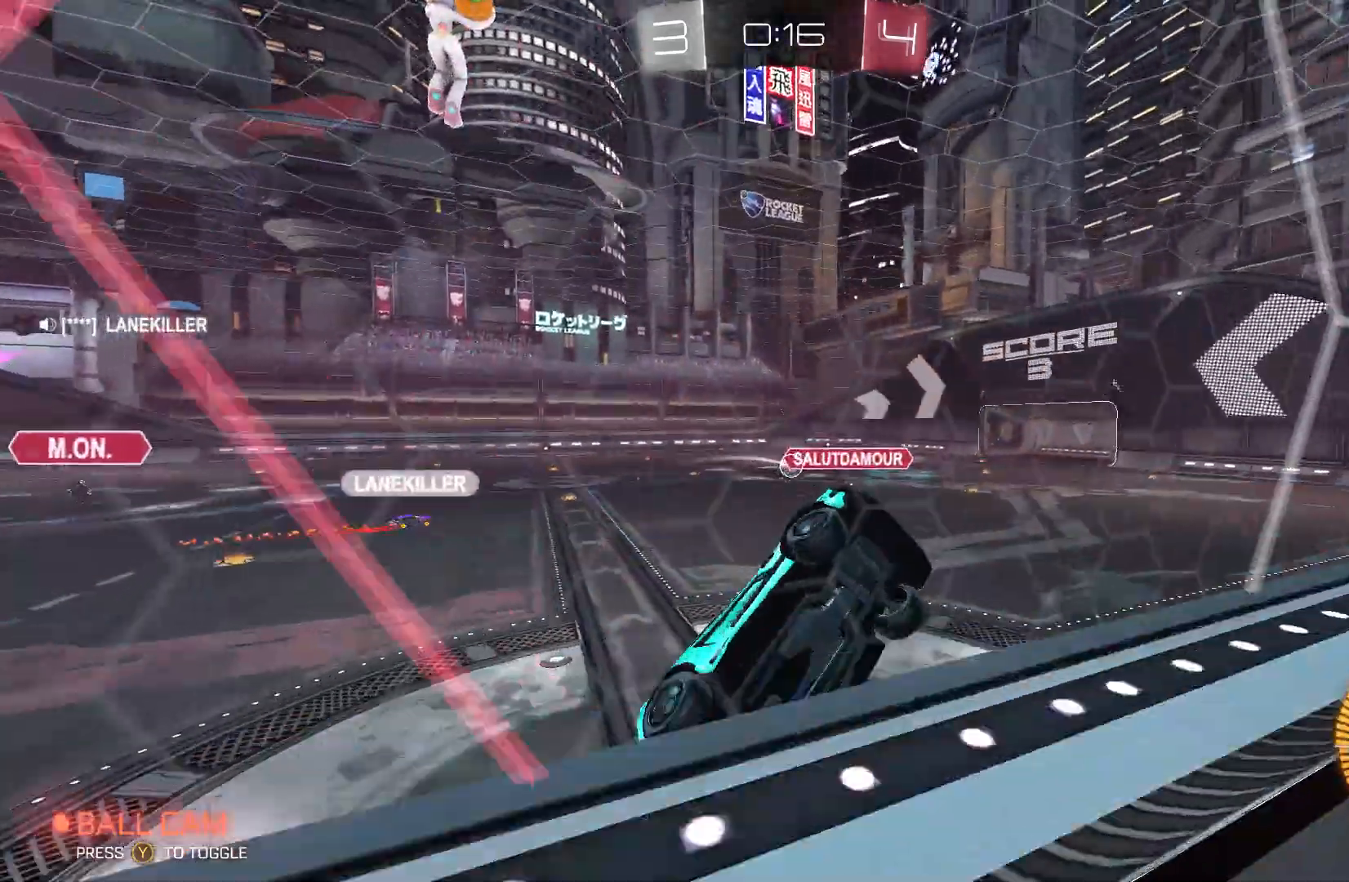
{"buttons": ["A", "L2", "R2"], "left_stick": "down", "events": [[133, "B", "down"], [367, "B", "up"], [500, "A", "down"], [500, "L2", "down"], [500, "left_stick", "down"]]}
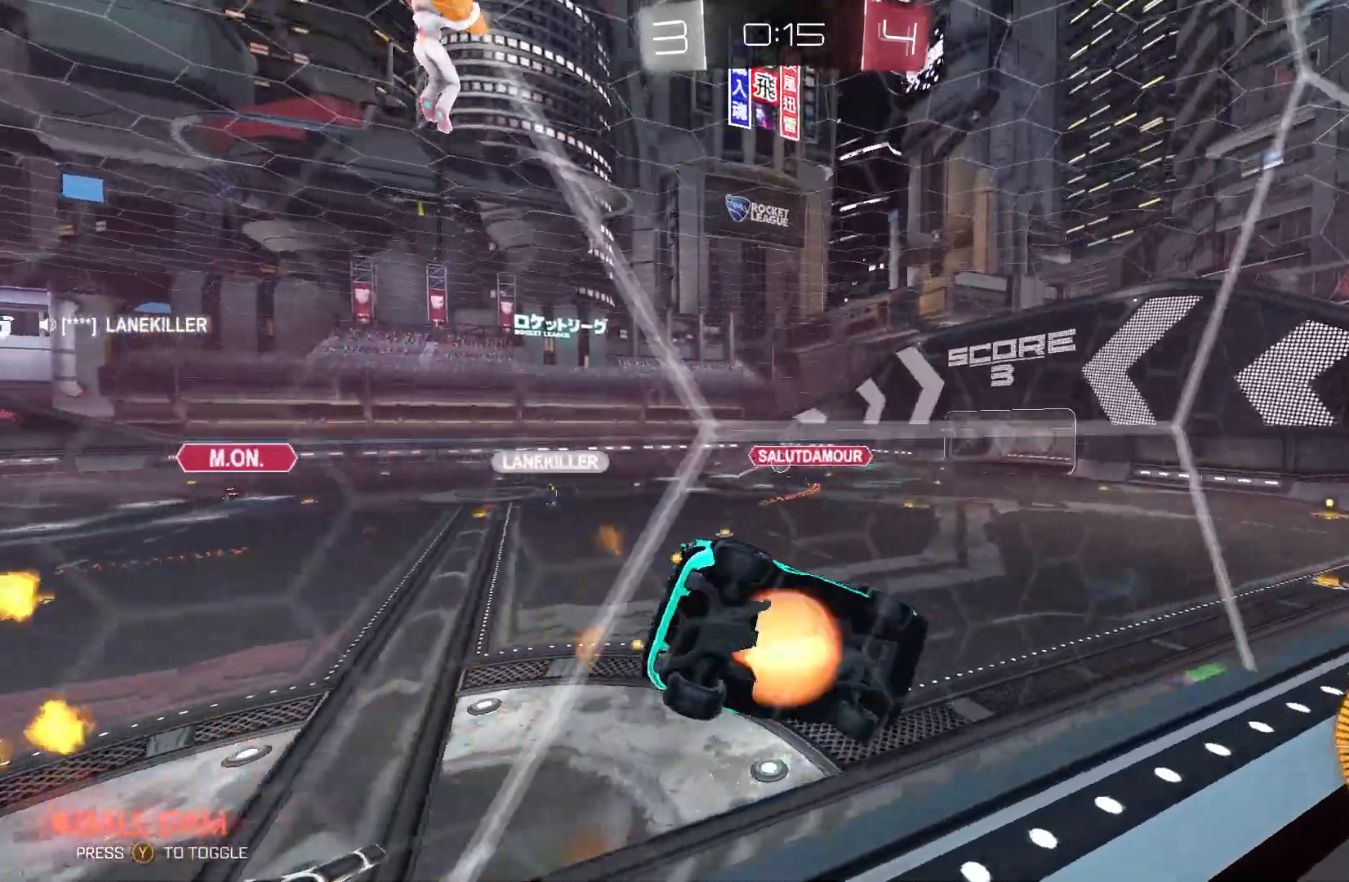
{"buttons": ["R2"], "left_stick": "center", "events": [[33, "left_stick", "down-right"], [200, "A", "up"], [200, "B", "down"], [267, "B", "up"], [267, "L2", "up"], [367, "left_stick", "down"], [500, "left_stick", "center"]]}
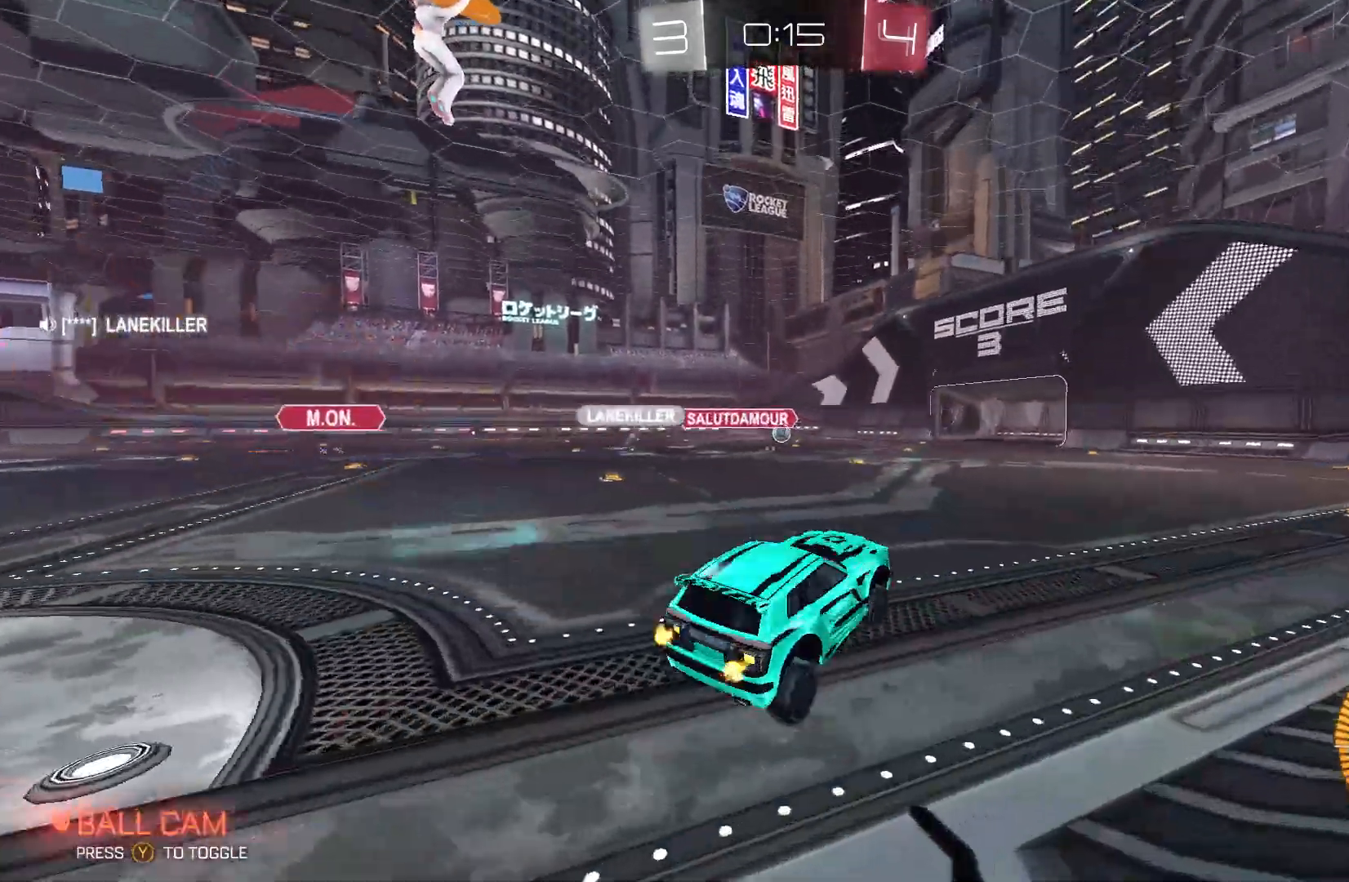
{"buttons": ["R2"], "left_stick": "up", "events": [[33, "left_stick", "up-right"], [100, "A", "down"], [100, "left_stick", "up"], [267, "A", "up"], [400, "A", "down"], [500, "A", "up"]]}
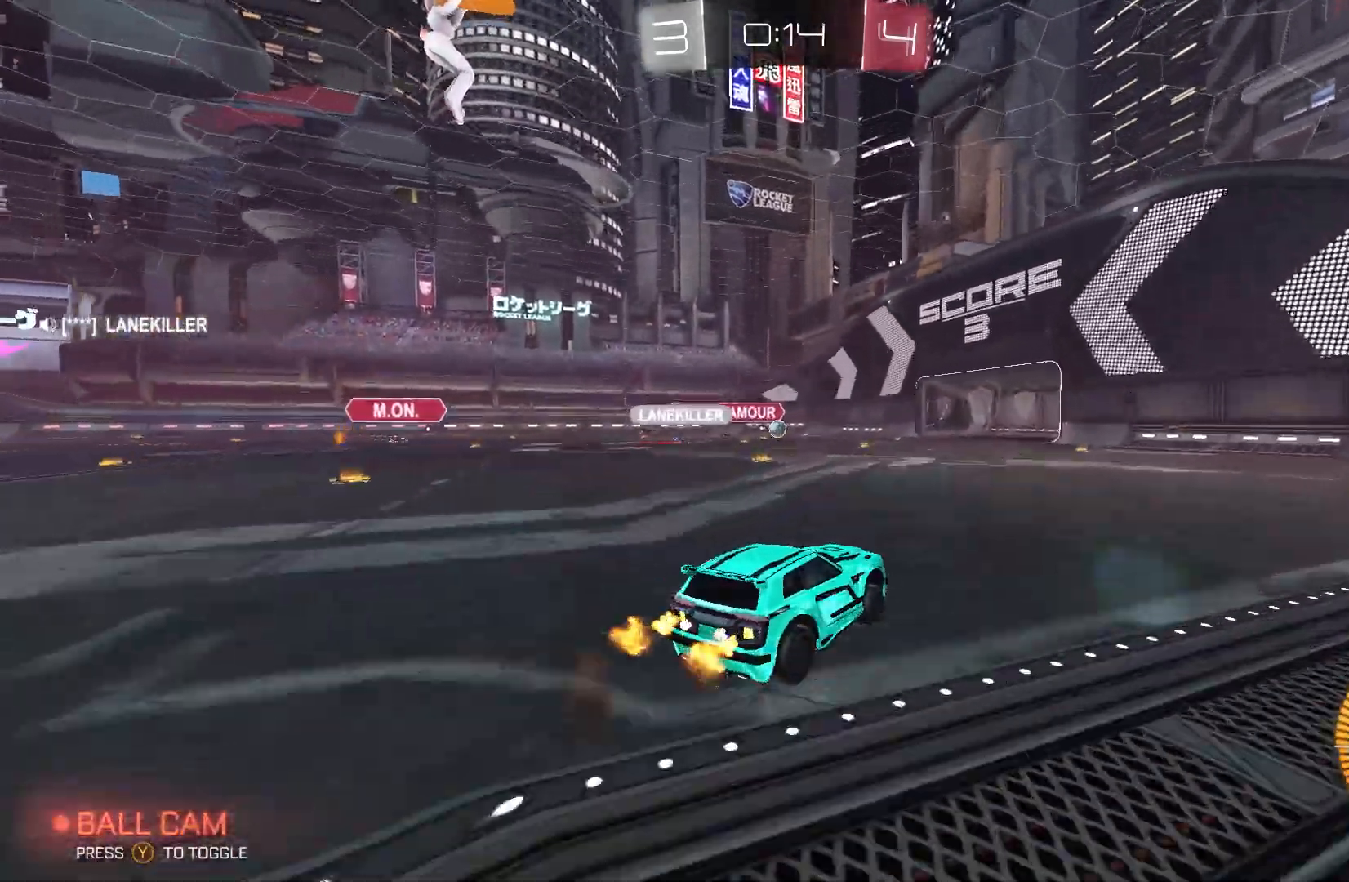
{"buttons": [], "left_stick": "center", "events": [[67, "A", "down"], [233, "A", "up"], [367, "left_stick", "center"], [433, "R2", "up"]]}
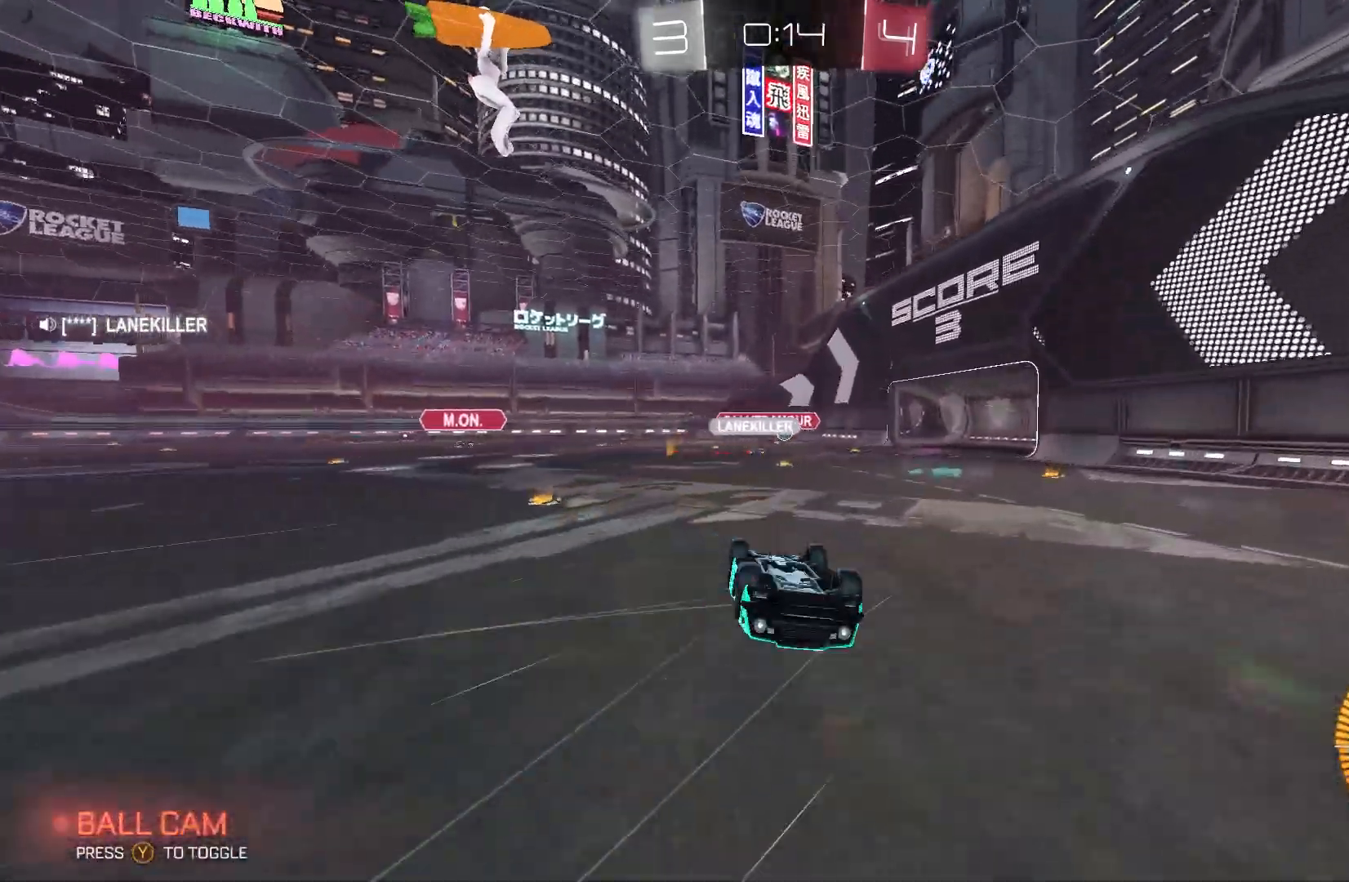
{"buttons": [], "left_stick": "center", "events": []}
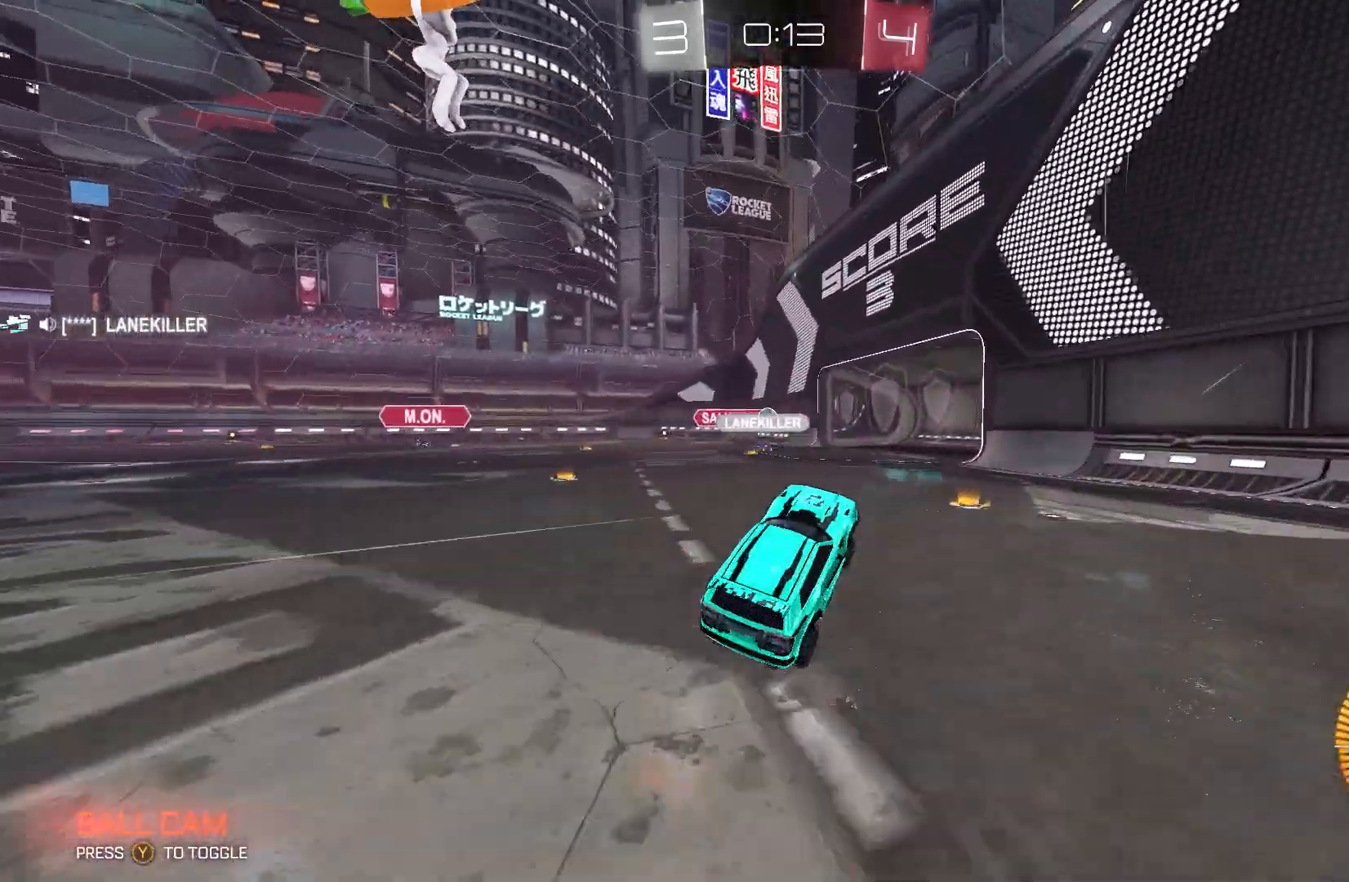
{"buttons": ["R2"], "left_stick": "left", "events": [[67, "R2", "down"], [67, "left_stick", "left"], [400, "left_stick", "center"], [500, "left_stick", "left"]]}
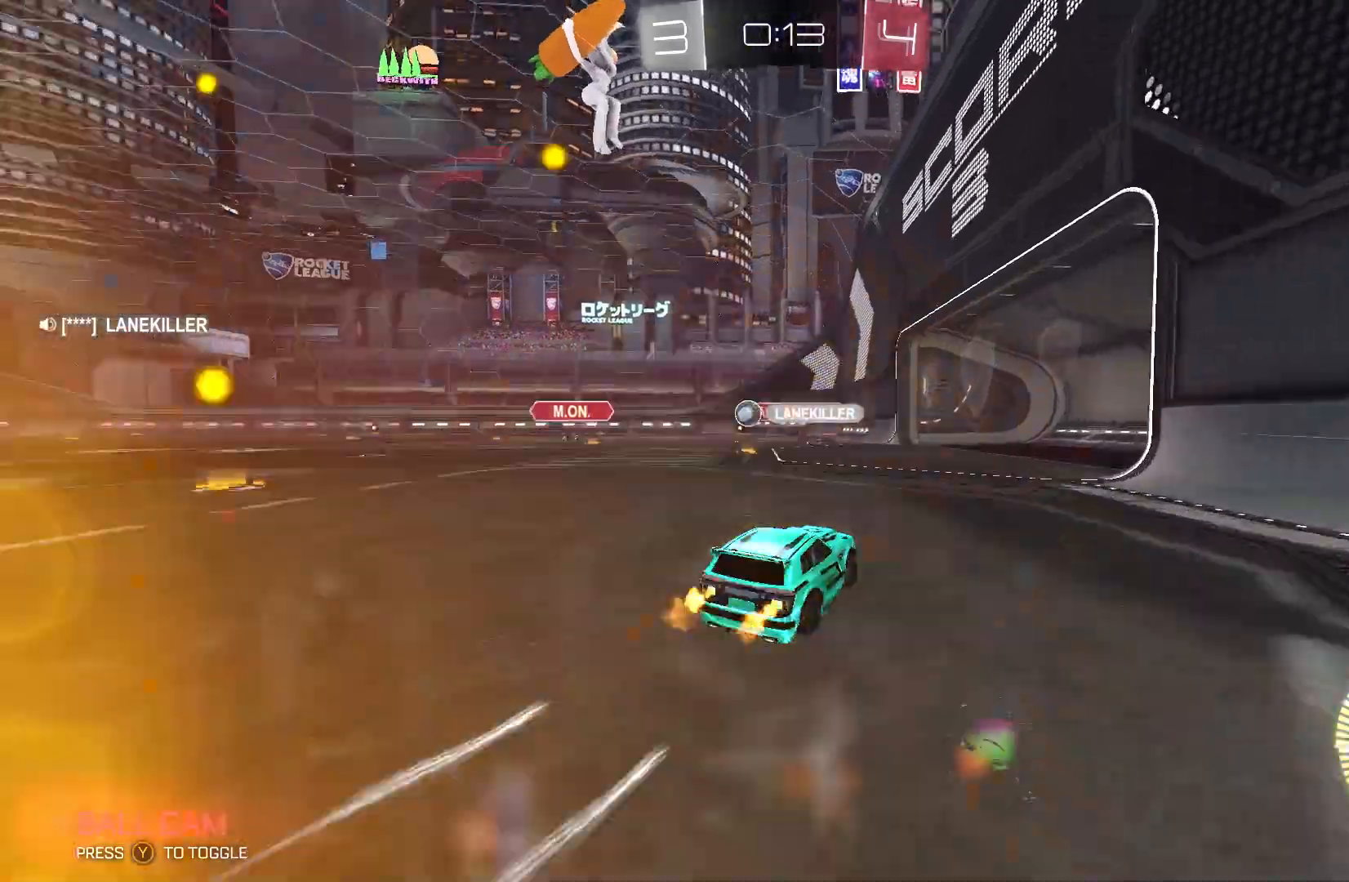
{"buttons": ["L2", "R2"], "left_stick": "up-left", "events": [[333, "left_stick", "center"], [400, "L2", "down"], [400, "R2", "up"], [400, "left_stick", "up-left"], [500, "R2", "down"]]}
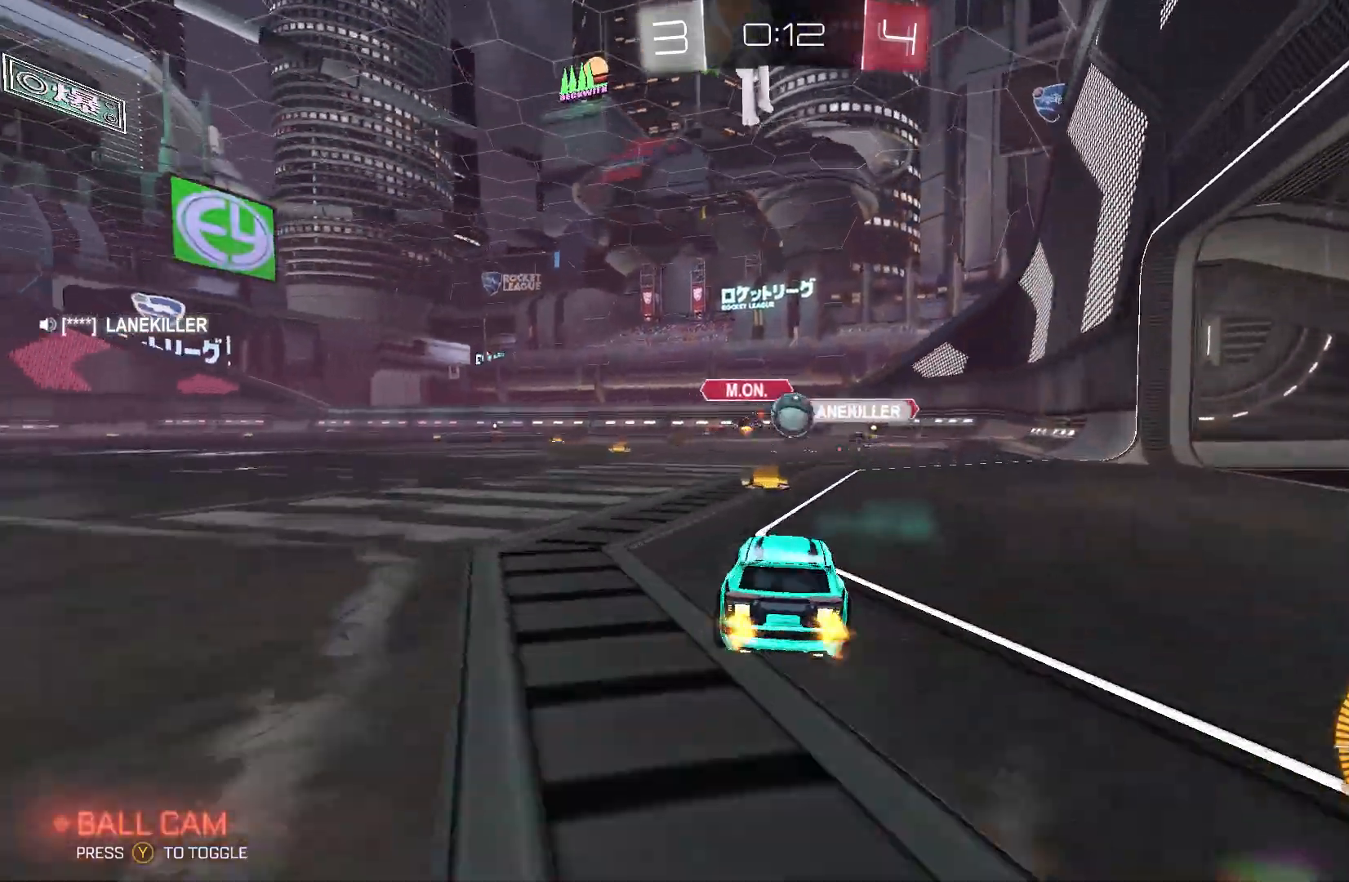
{"buttons": ["R2"], "left_stick": "right", "events": [[100, "L2", "up"], [100, "left_stick", "right"]]}
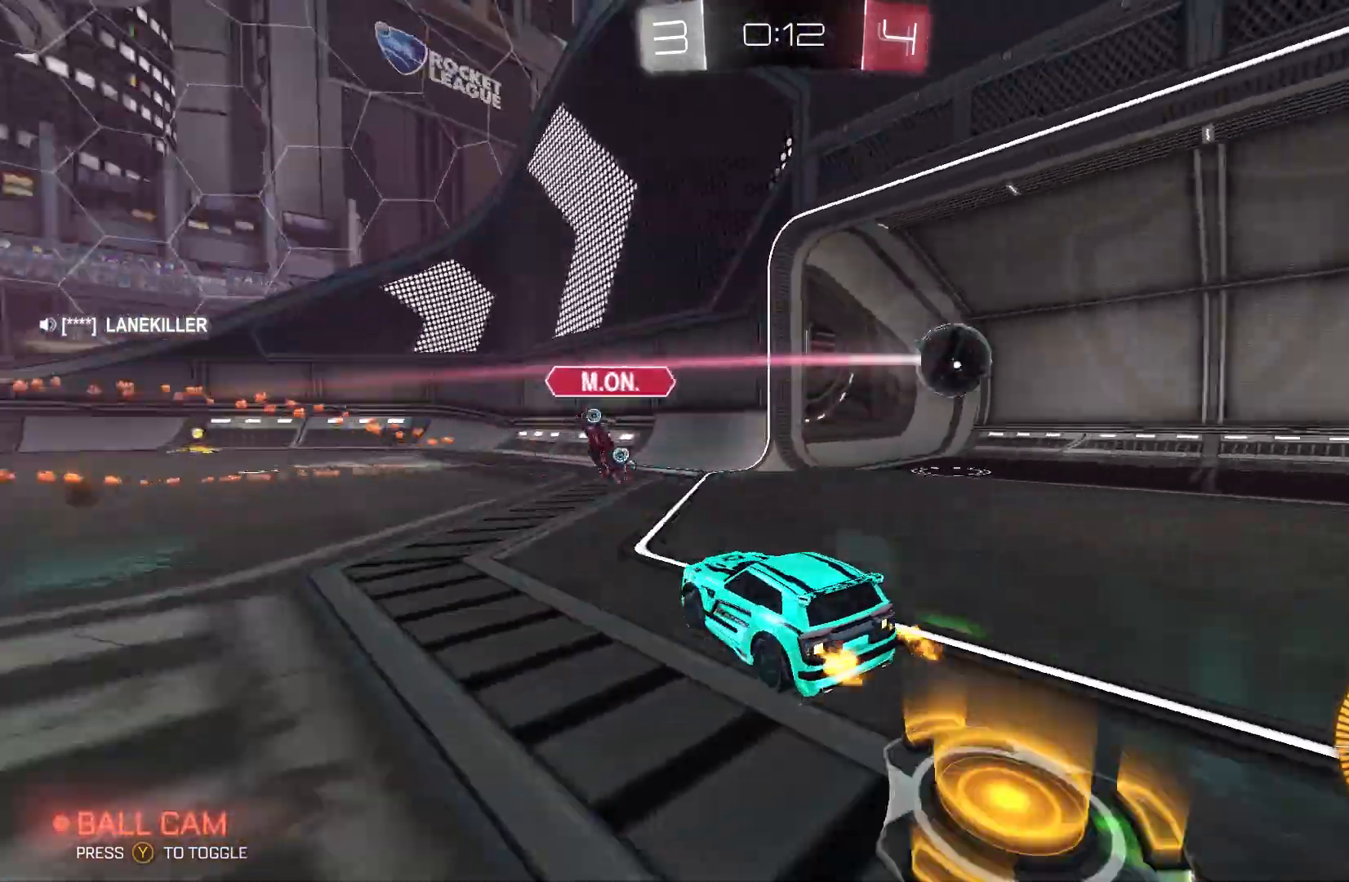
{"buttons": [], "left_stick": "down-left", "events": [[200, "R2", "up"], [267, "left_stick", "down"], [433, "left_stick", "down-left"]]}
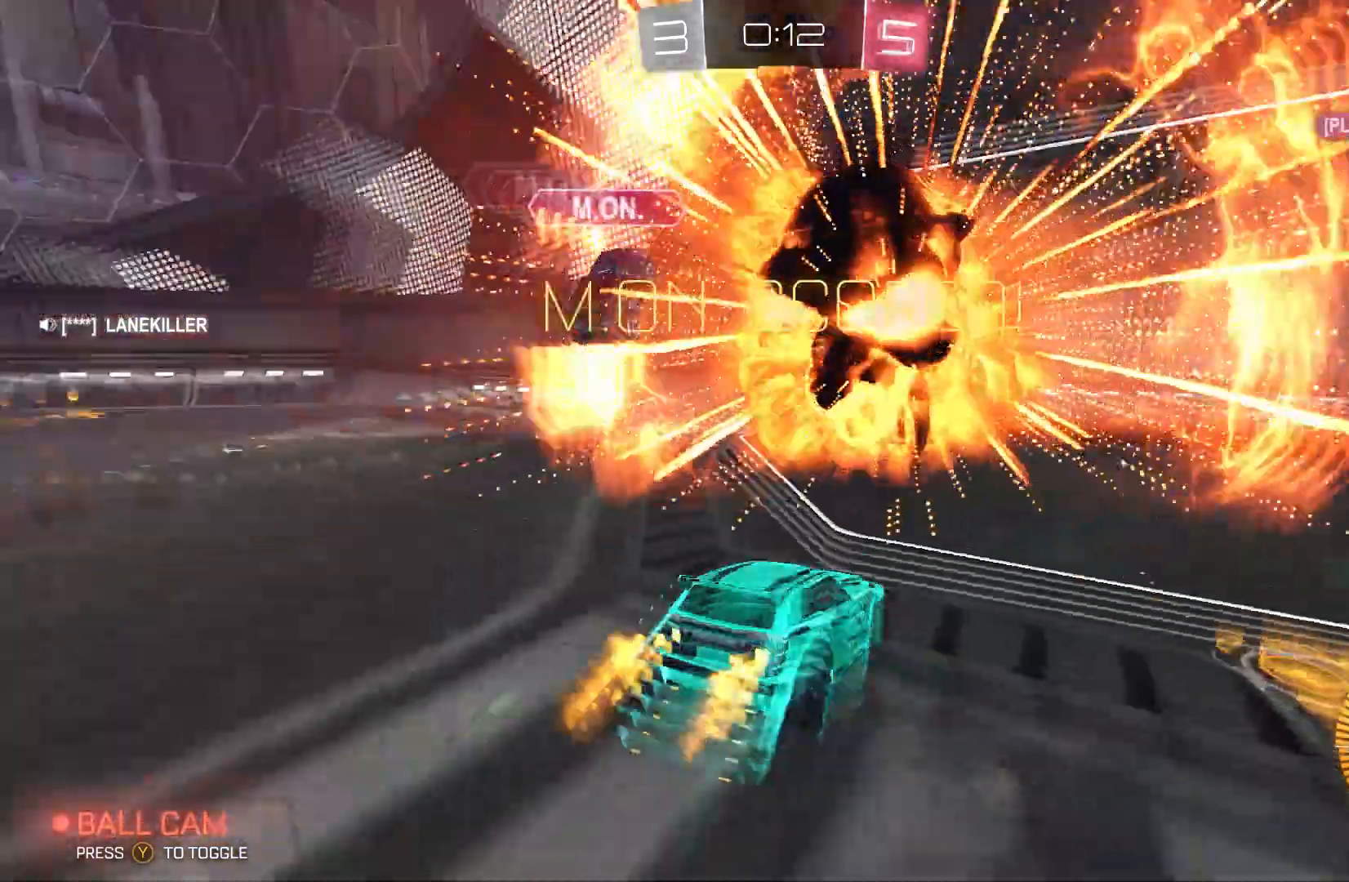
{"buttons": [], "left_stick": "center", "events": [[233, "left_stick", "center"]]}
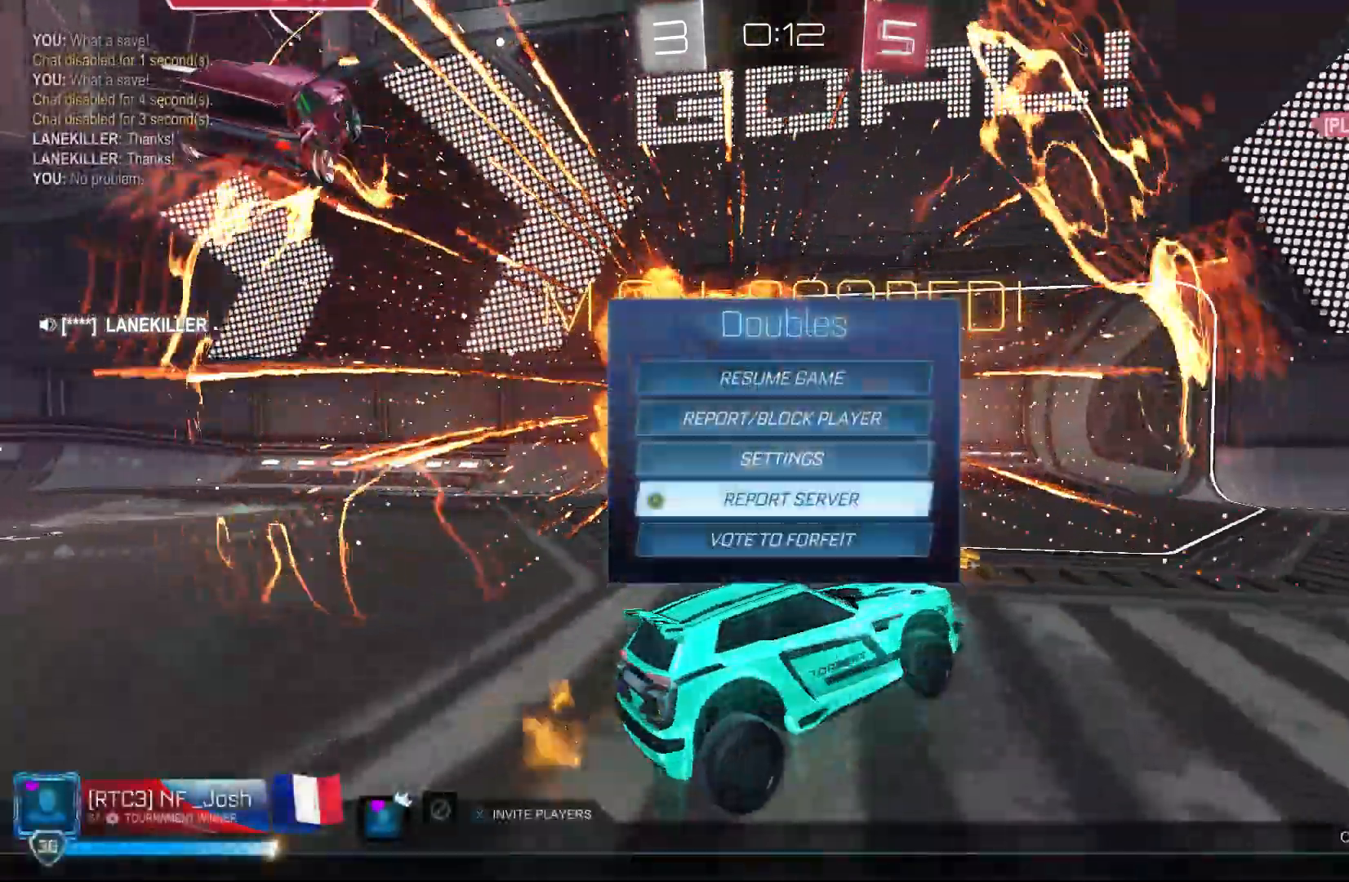
{"buttons": [], "left_stick": "center", "events": []}
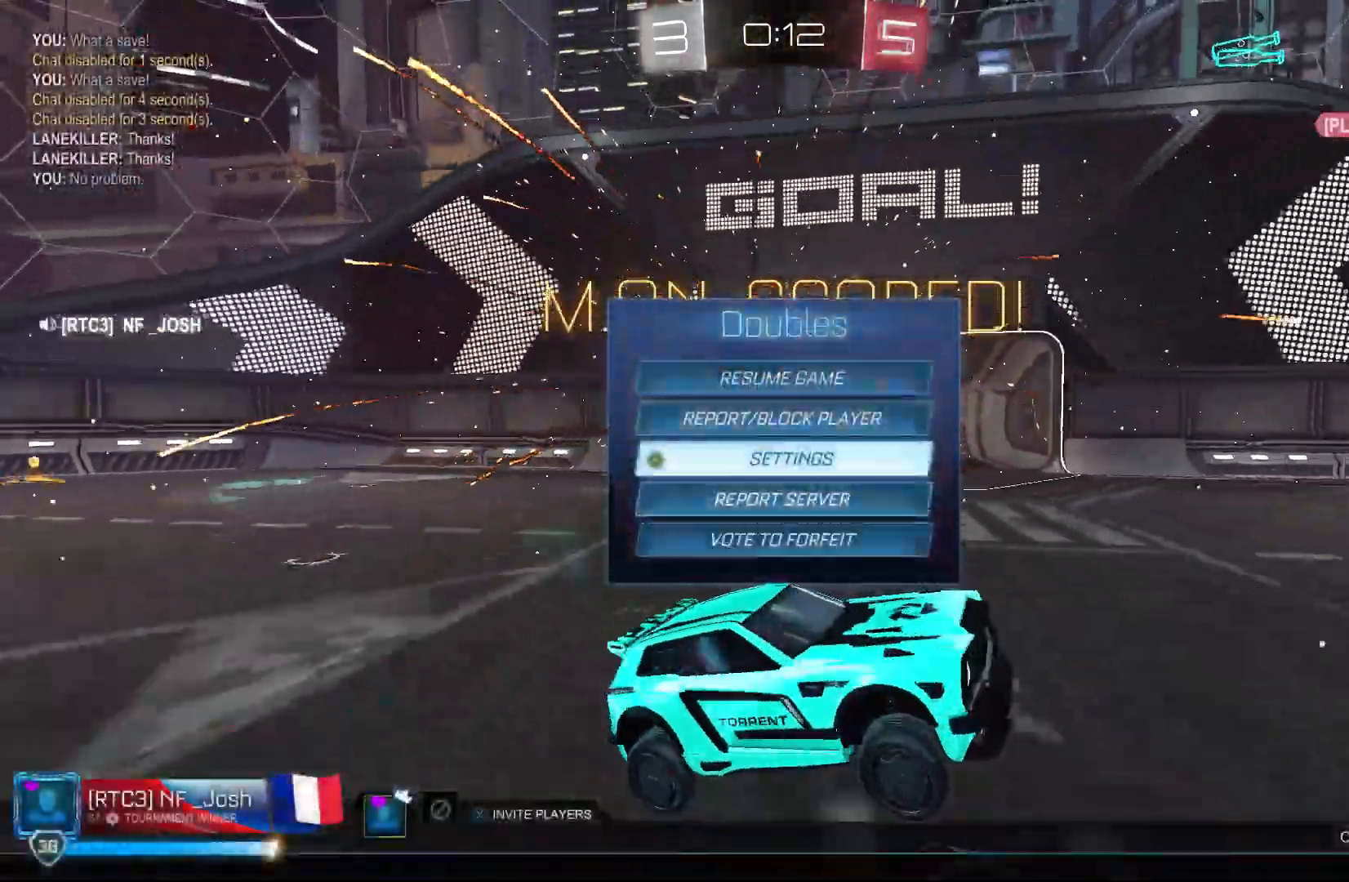
{"buttons": [], "left_stick": "center", "events": []}
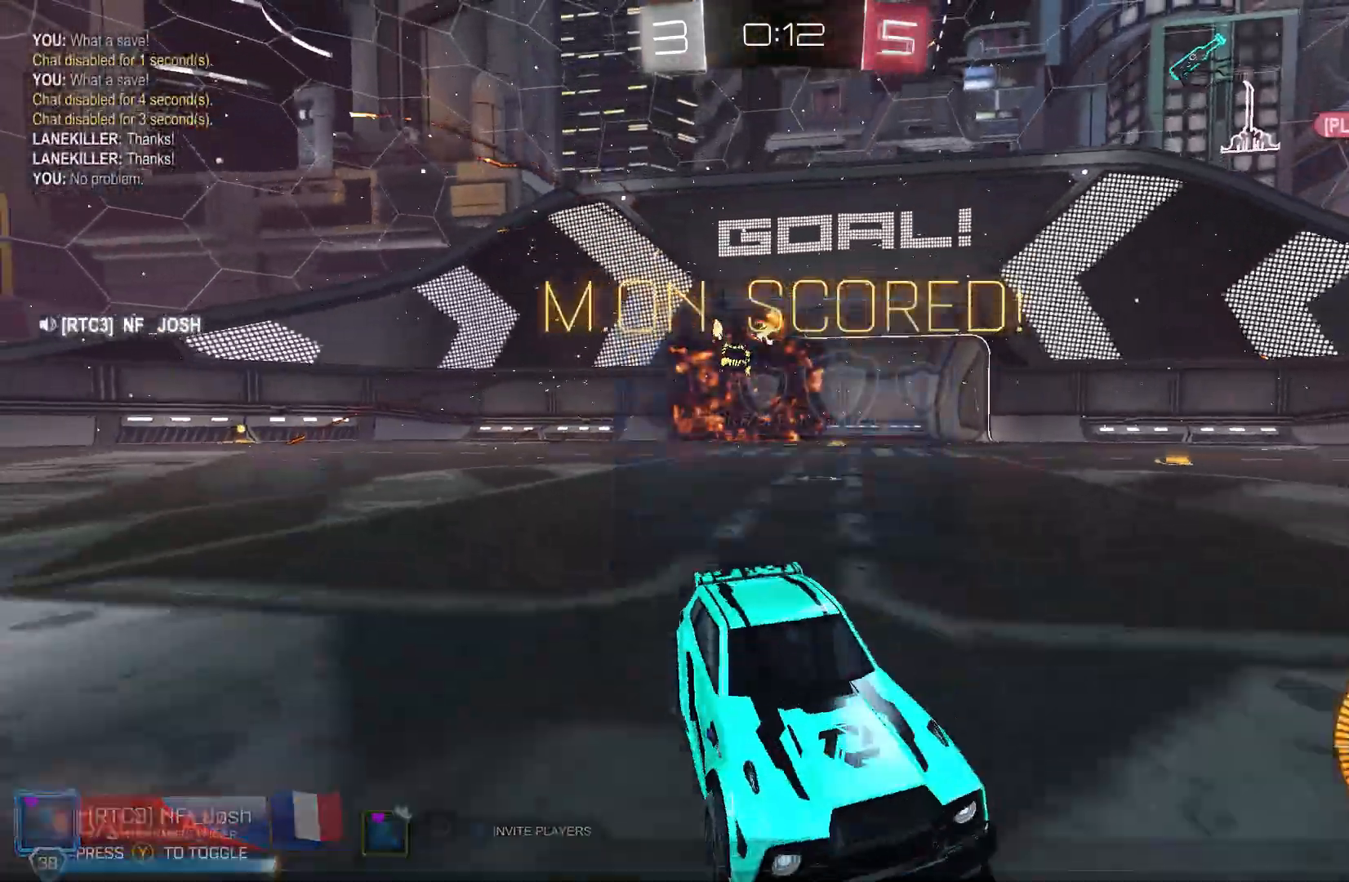
{"buttons": ["L1"], "left_stick": "center", "events": [[33, "L1", "down"]]}
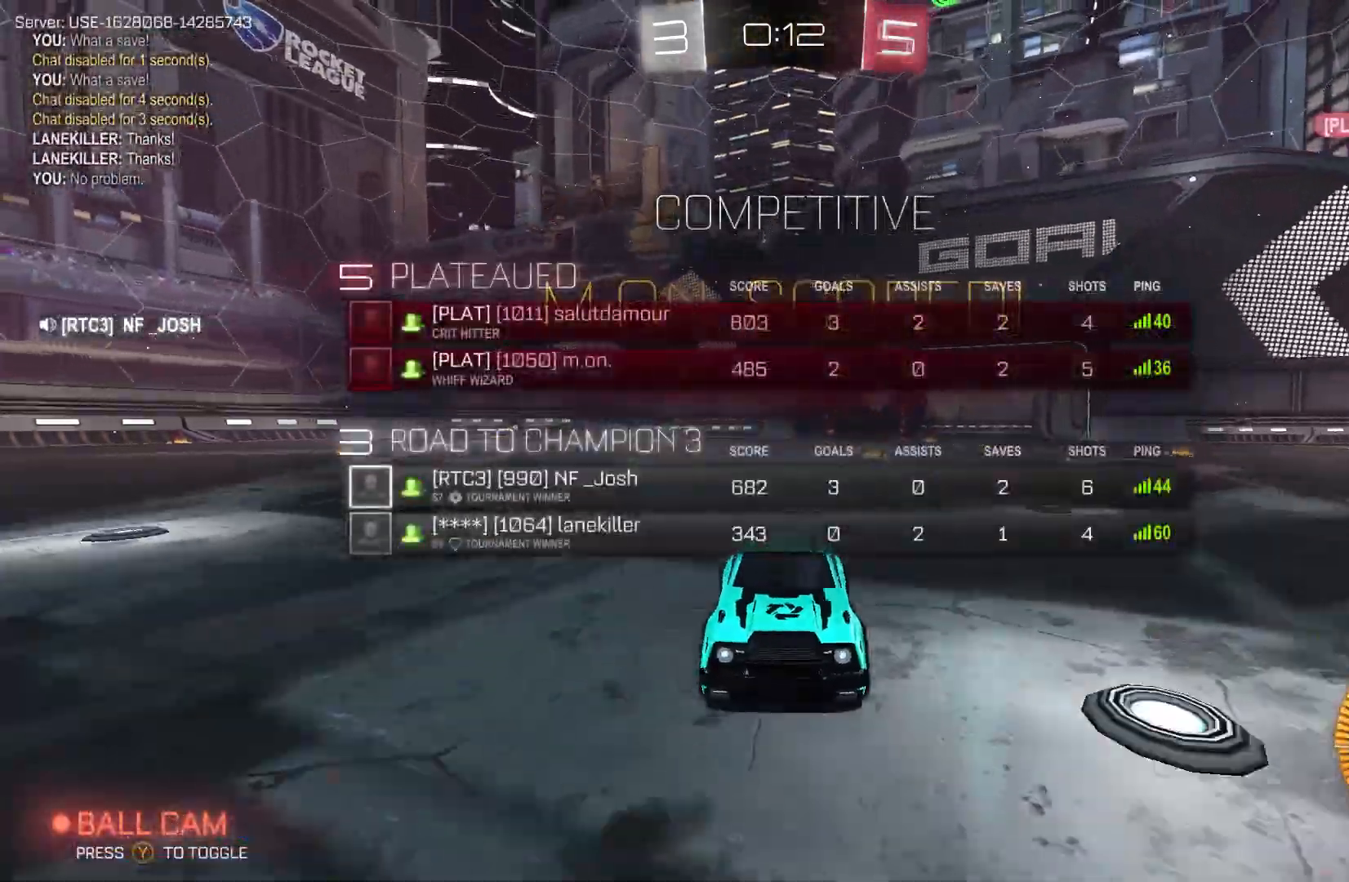
{"buttons": ["L1"], "left_stick": "right", "events": [[367, "left_stick", "right"]]}
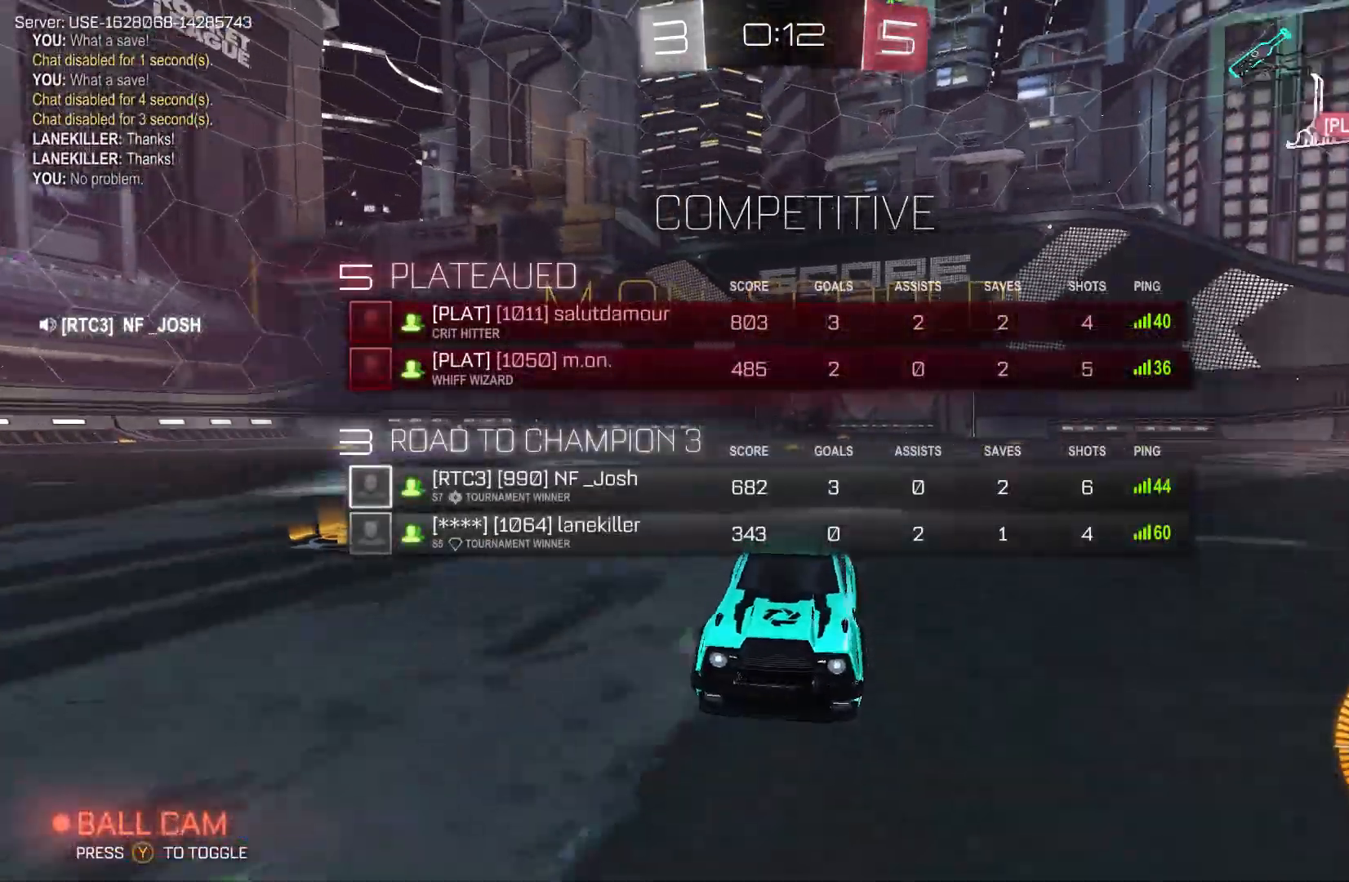
{"buttons": ["L1"], "left_stick": "center", "events": [[433, "left_stick", "center"]]}
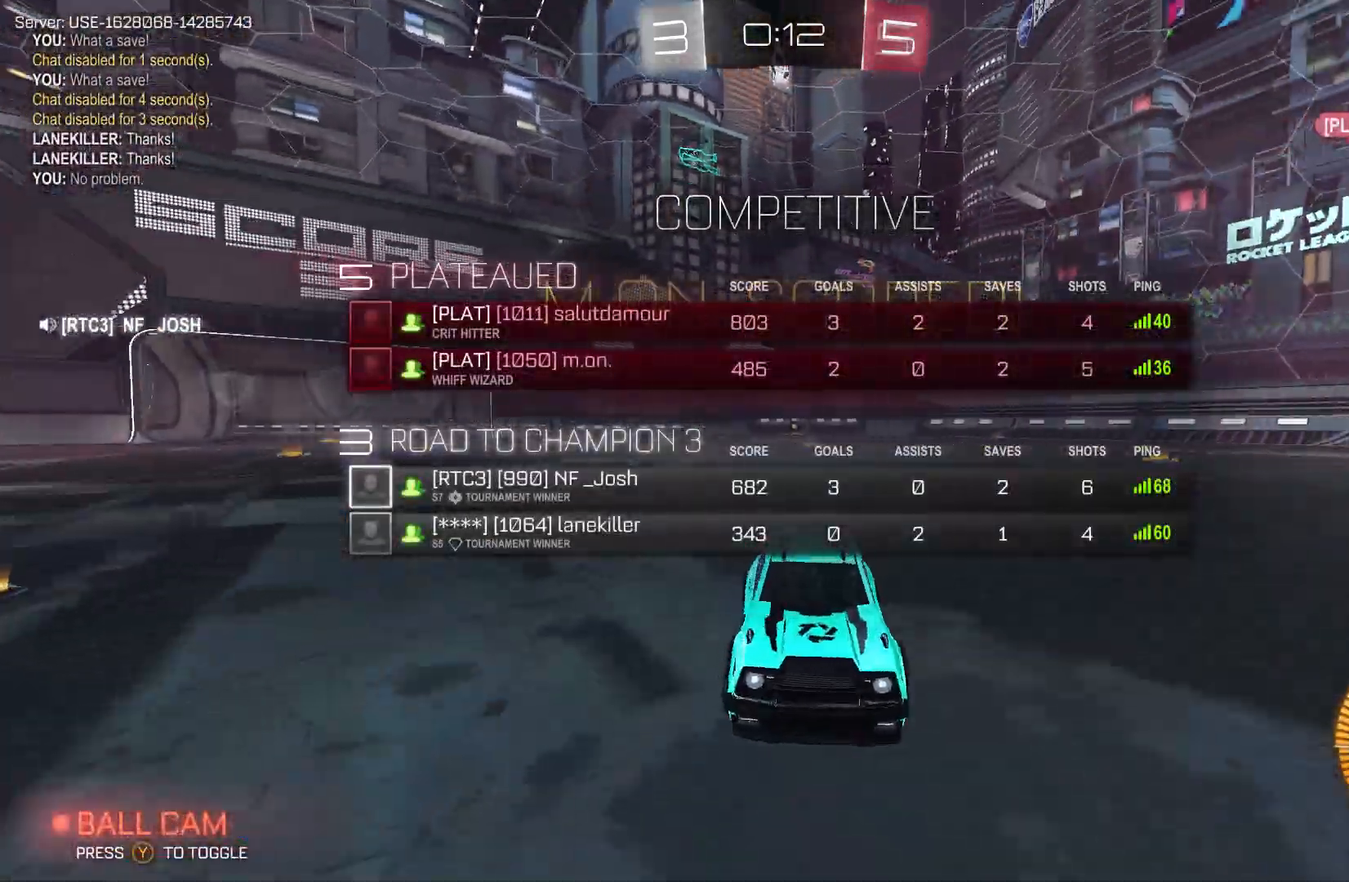
{"buttons": ["L1"], "left_stick": "center", "events": []}
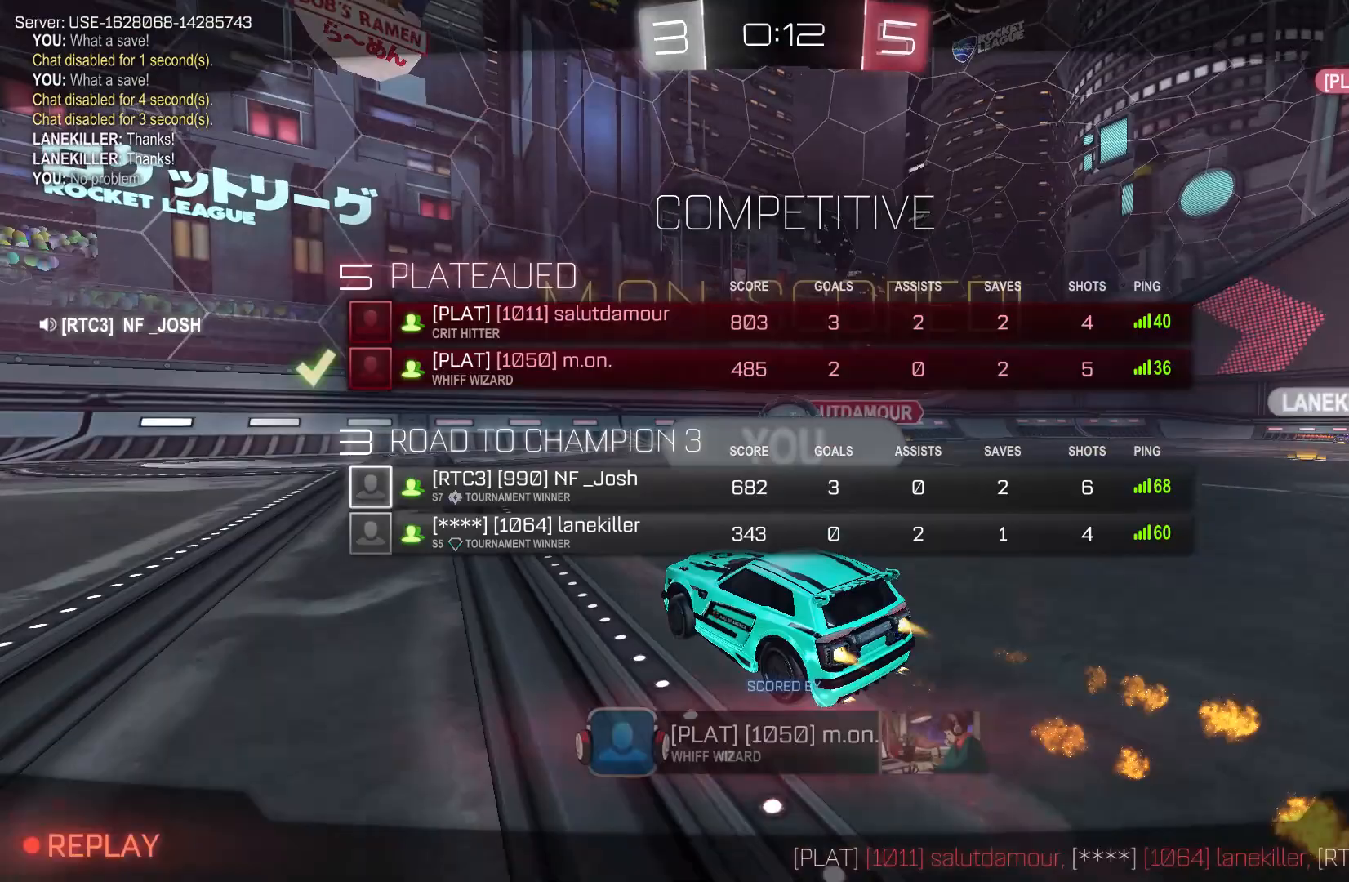
{"buttons": ["A", "L1"], "left_stick": "center", "events": [[200, "A", "down"], [300, "A", "up"], [433, "A", "down"]]}
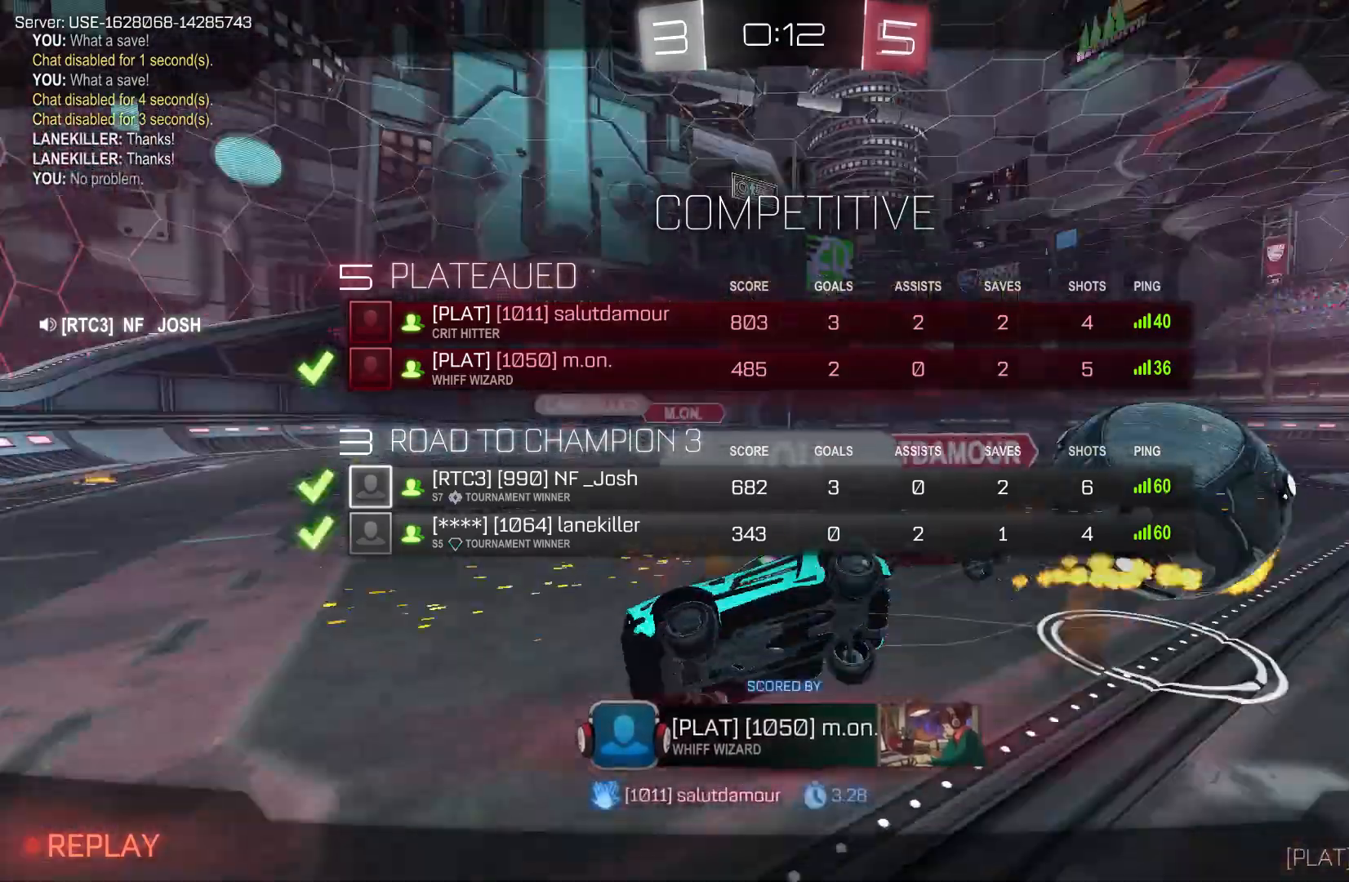
{"buttons": ["L1"], "left_stick": "center", "events": [[33, "A", "up"]]}
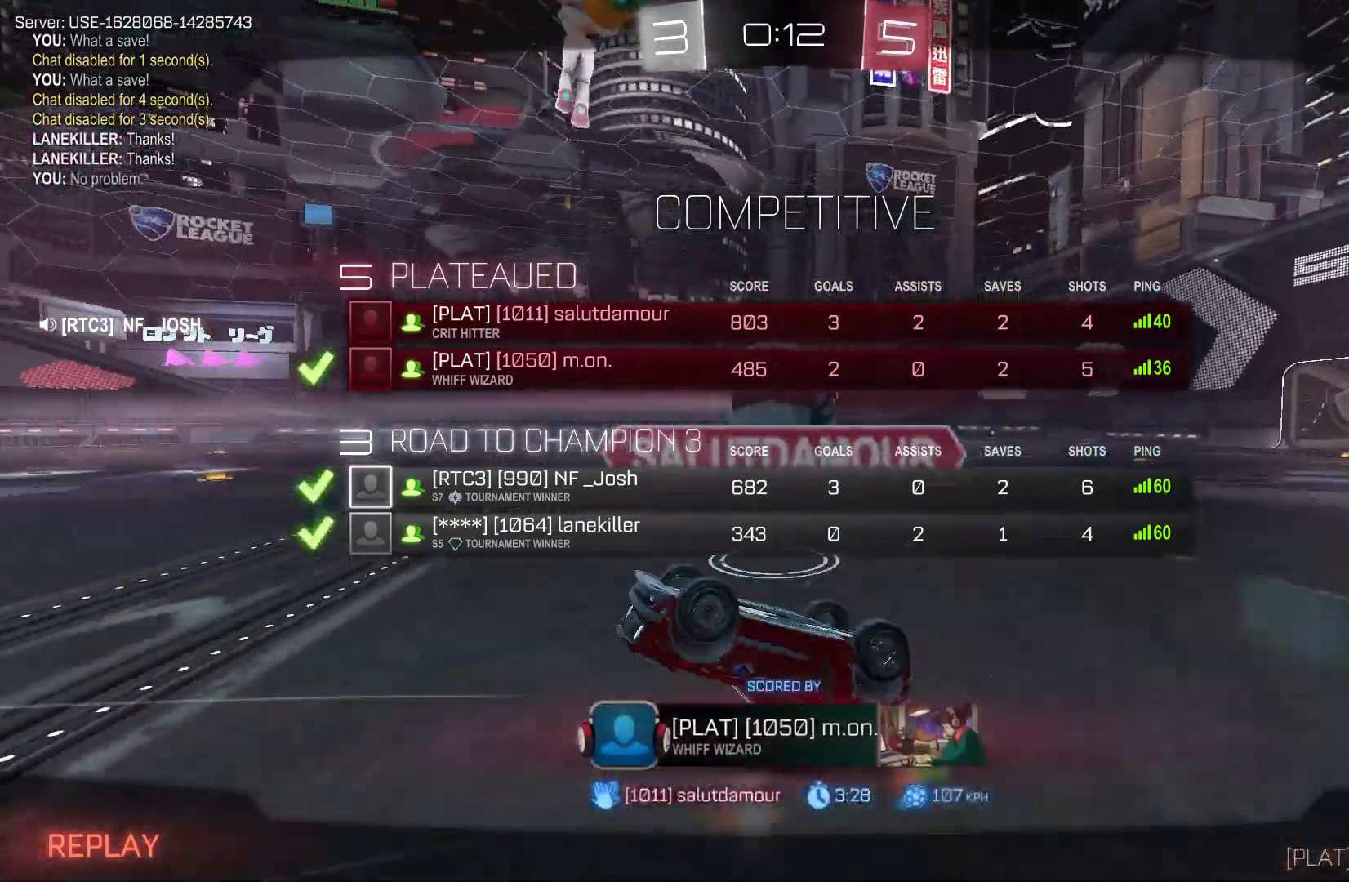
{"buttons": ["L1"], "left_stick": "center", "events": []}
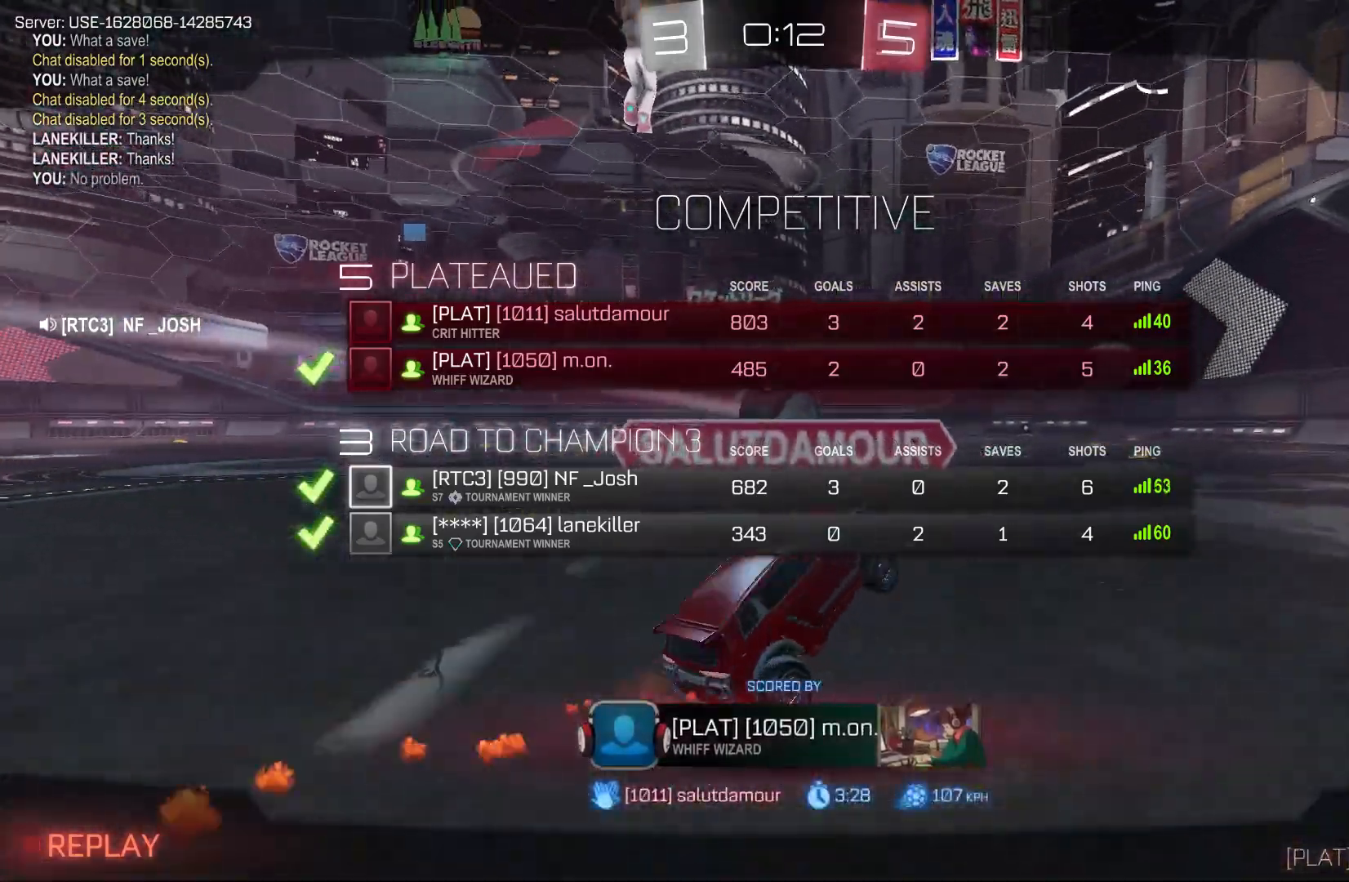
{"buttons": ["L1"], "left_stick": "center", "events": []}
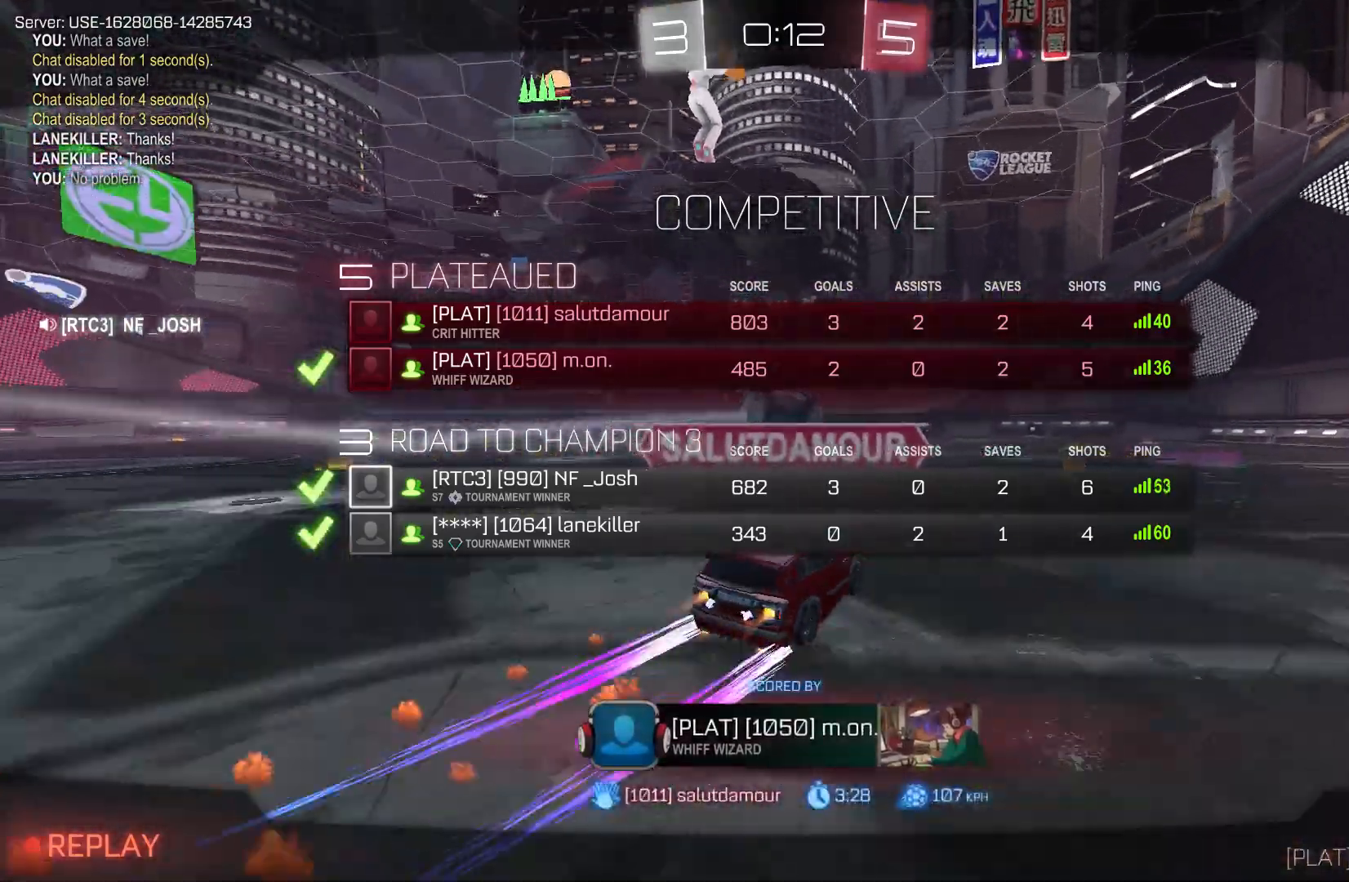
{"buttons": ["L1"], "left_stick": "center", "events": []}
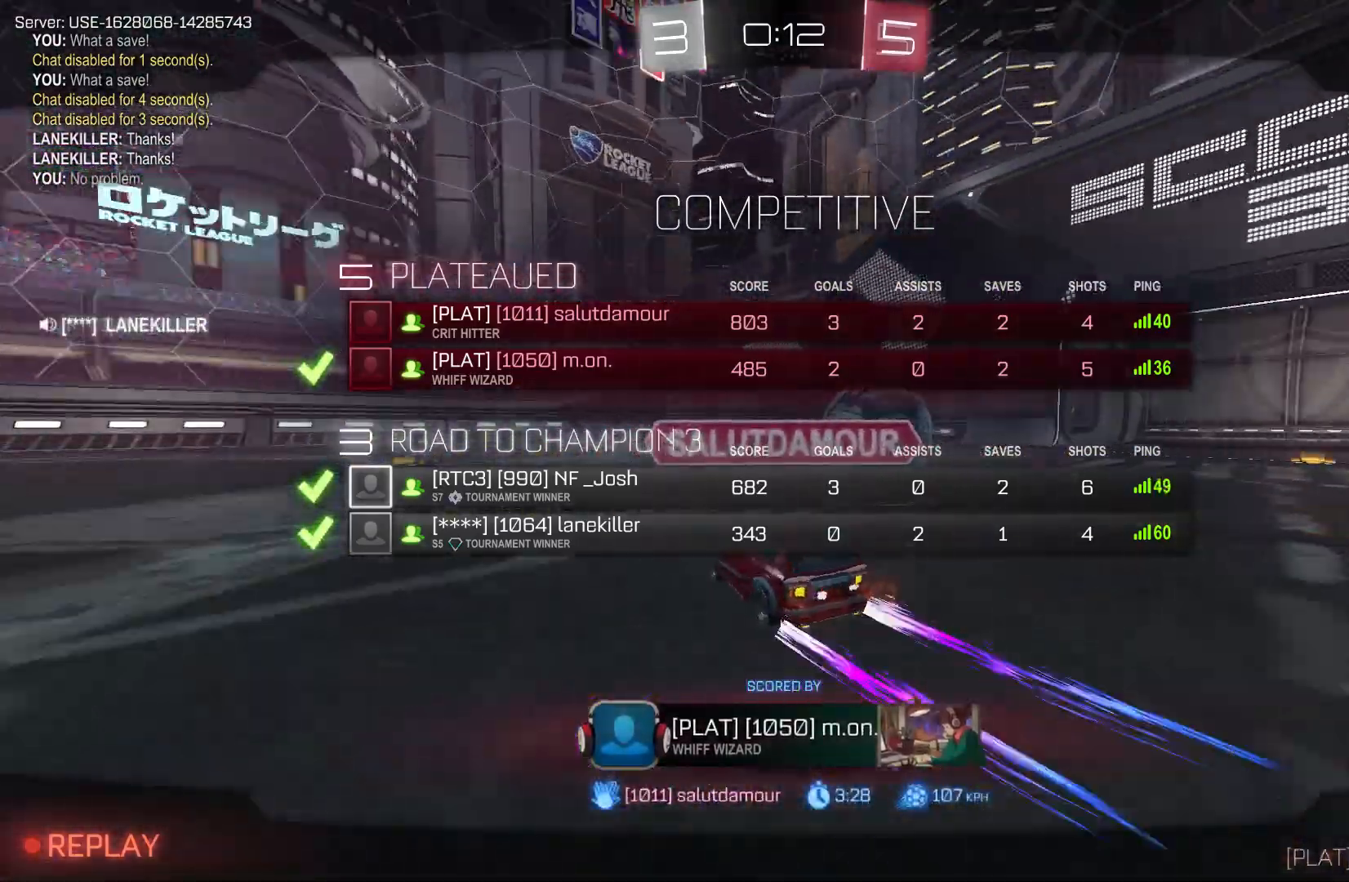
{"buttons": ["L1"], "left_stick": "center", "events": []}
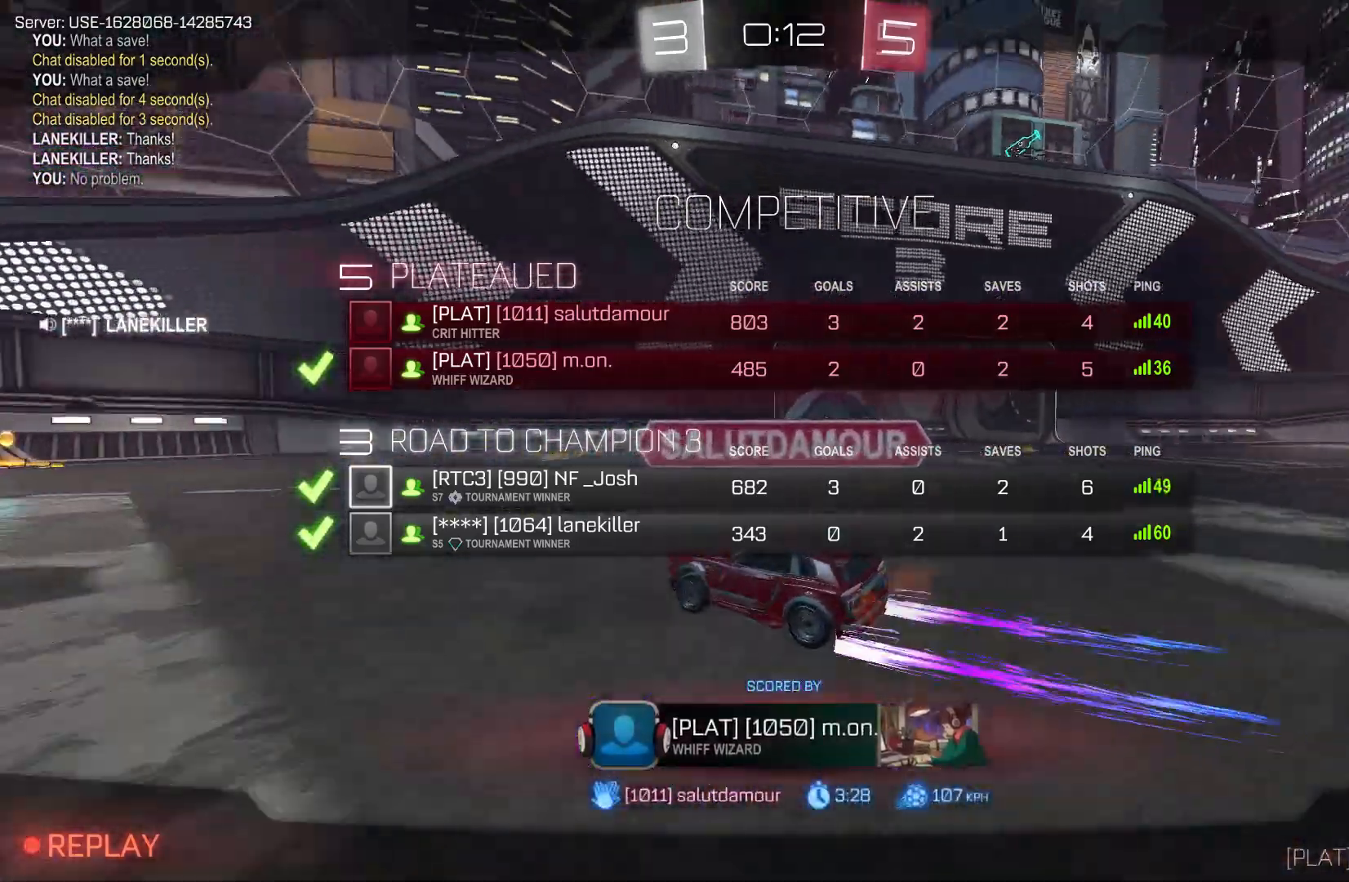
{"buttons": [], "left_stick": "center", "events": [[467, "L1", "up"]]}
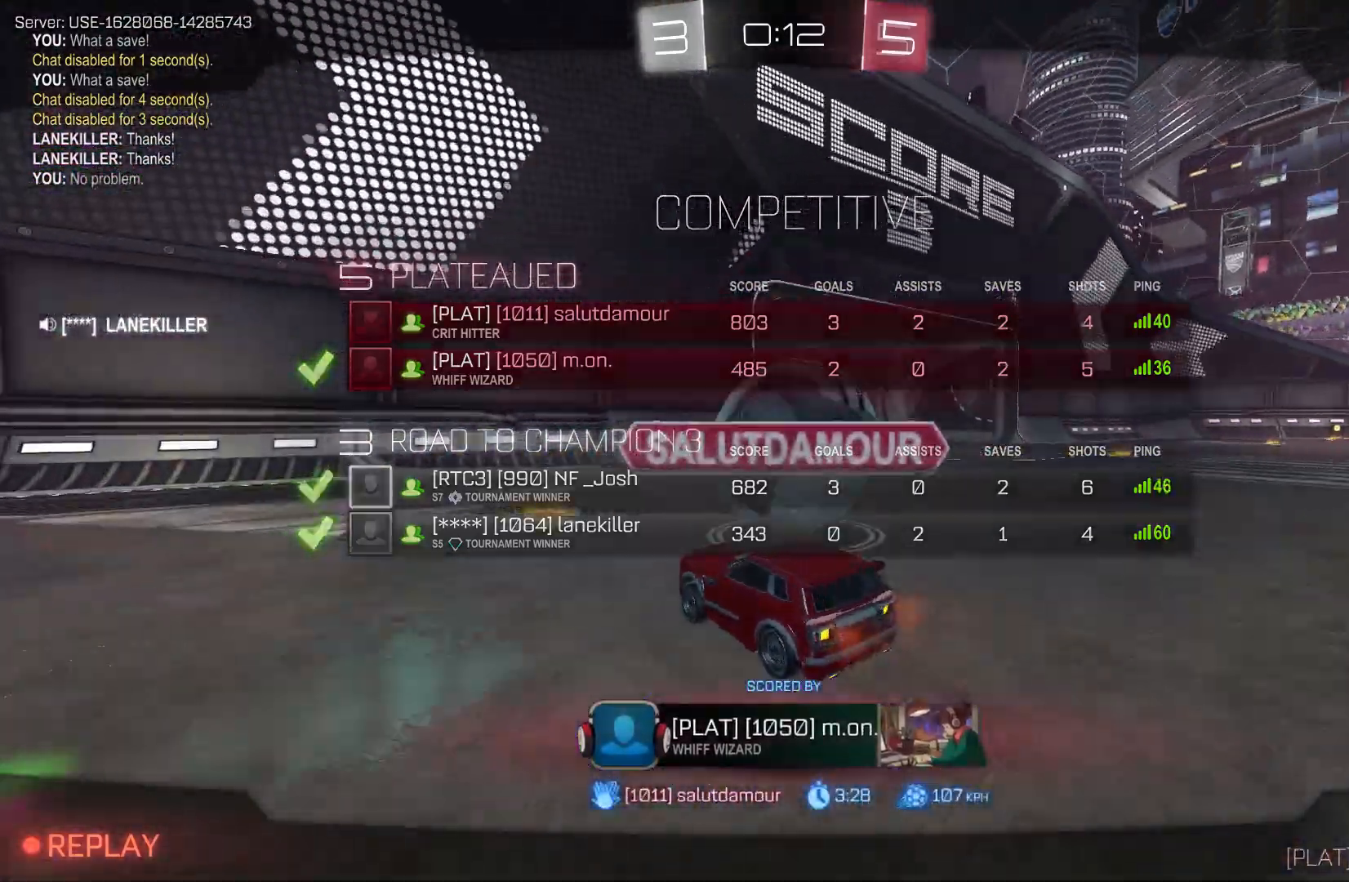
{"buttons": [], "left_stick": "center", "events": []}